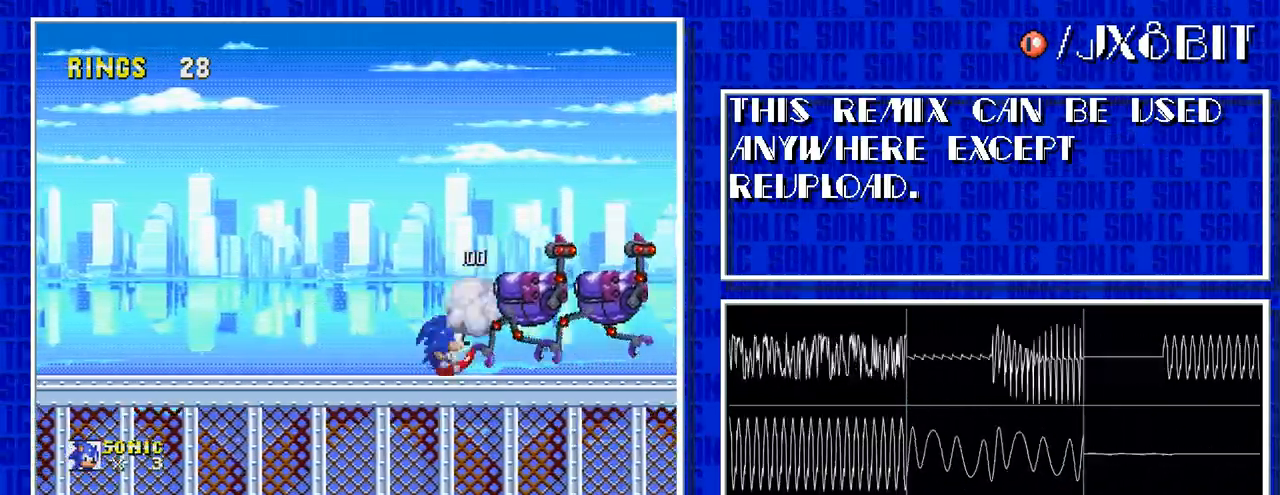
Gameplay with a controller; each line is a JSON object with the inputs held at the frame after it. "events" lists button and stick changes between this image and that frame as [ms after this image, input, new state], when the widget could be followed in between. Not read: L3 R3.
{"buttons": [], "events": []}
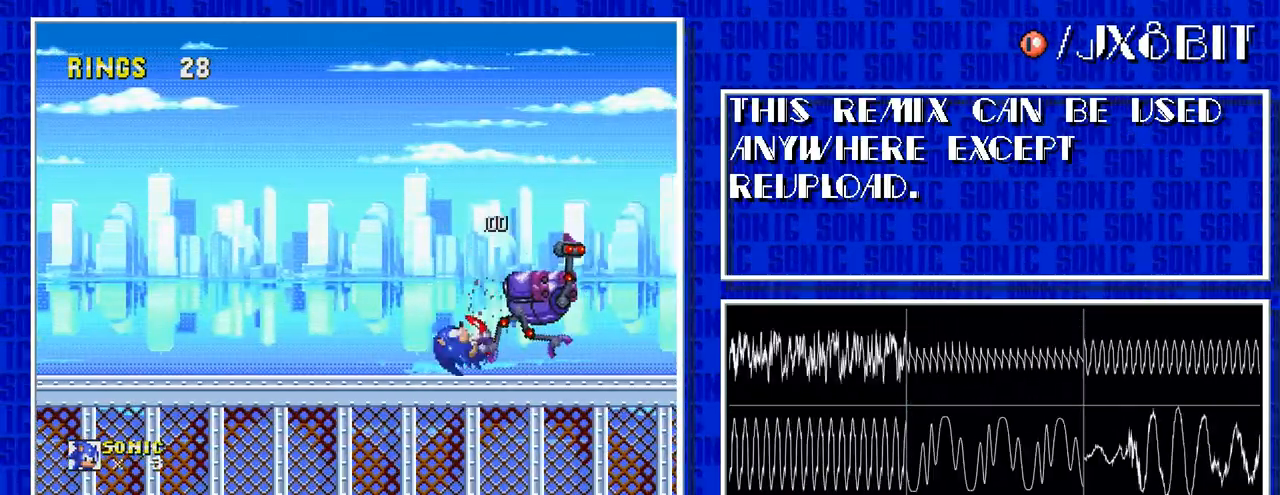
{"buttons": [], "events": []}
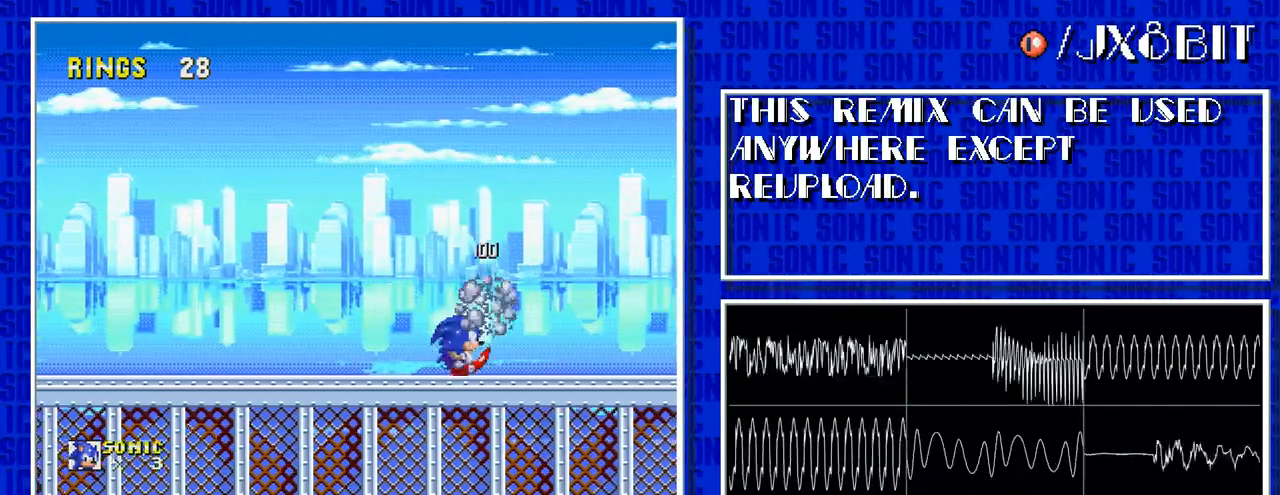
{"buttons": [], "events": []}
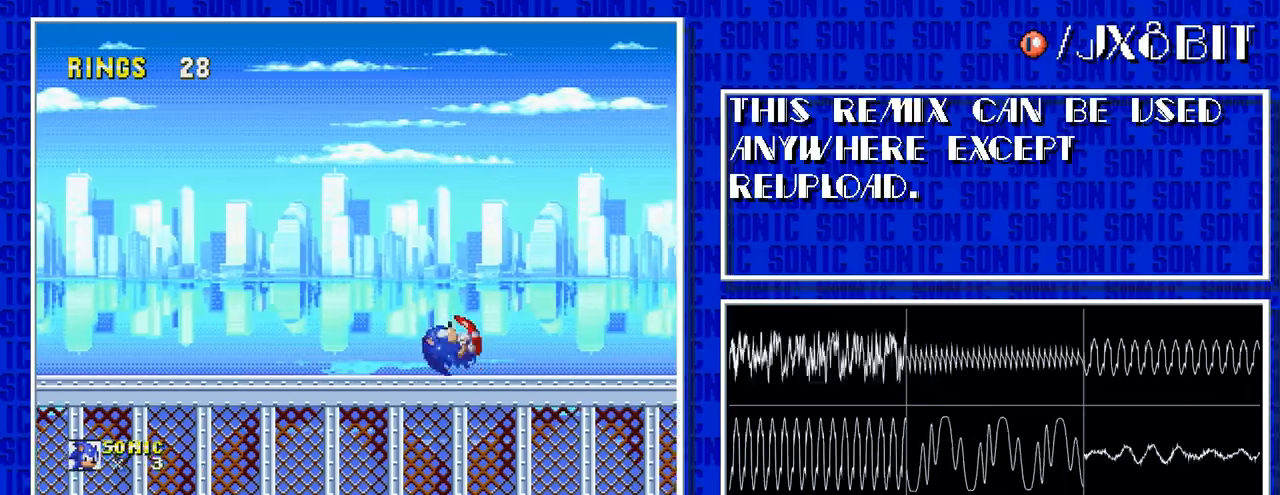
{"buttons": [], "events": []}
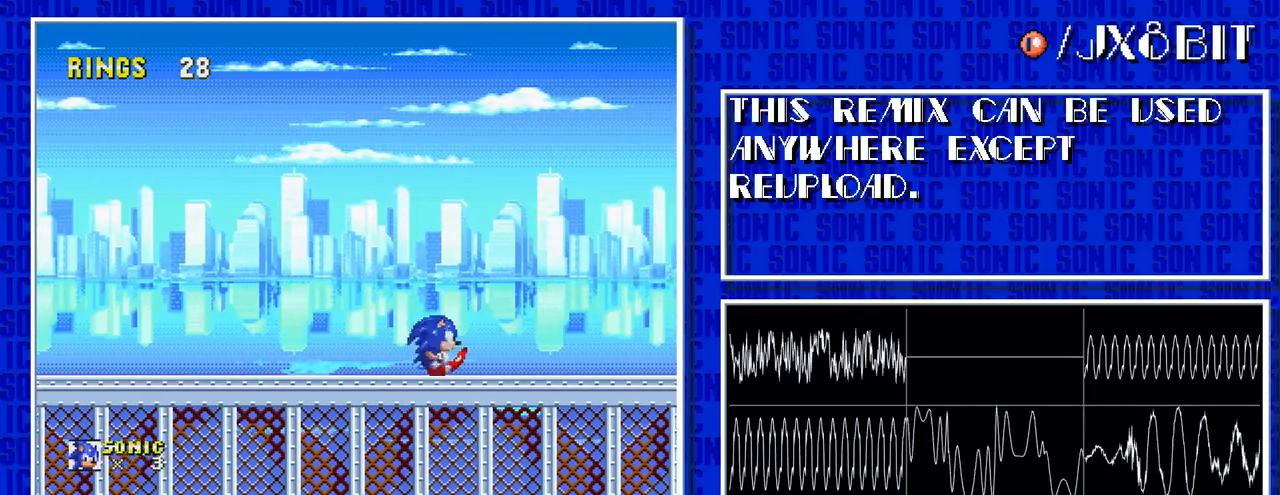
{"buttons": []}
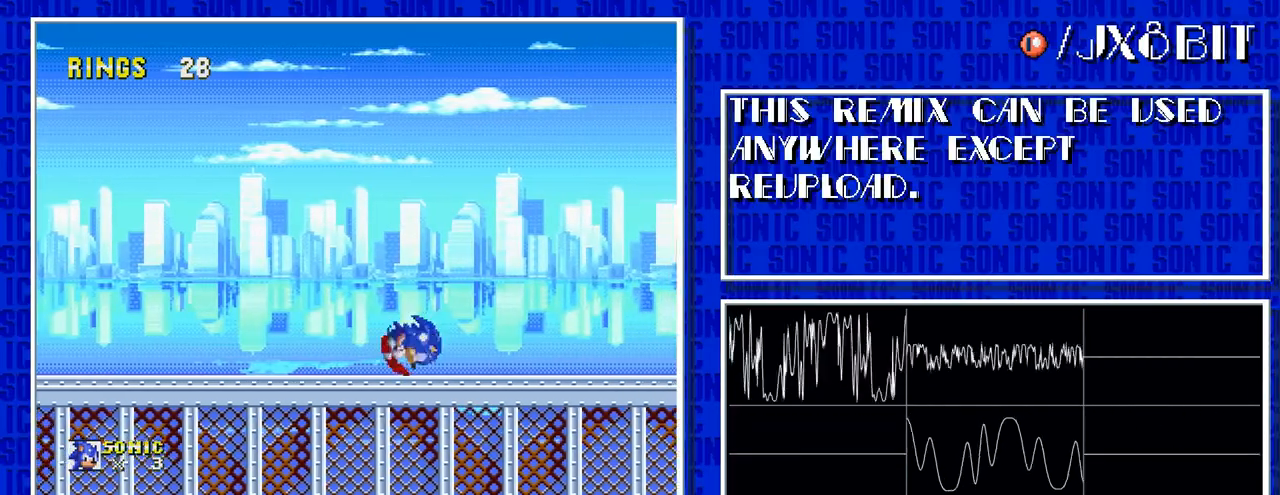
{"buttons": ["DPAD_RIGHT"], "events": [[67, "DPAD_RIGHT", "down"]]}
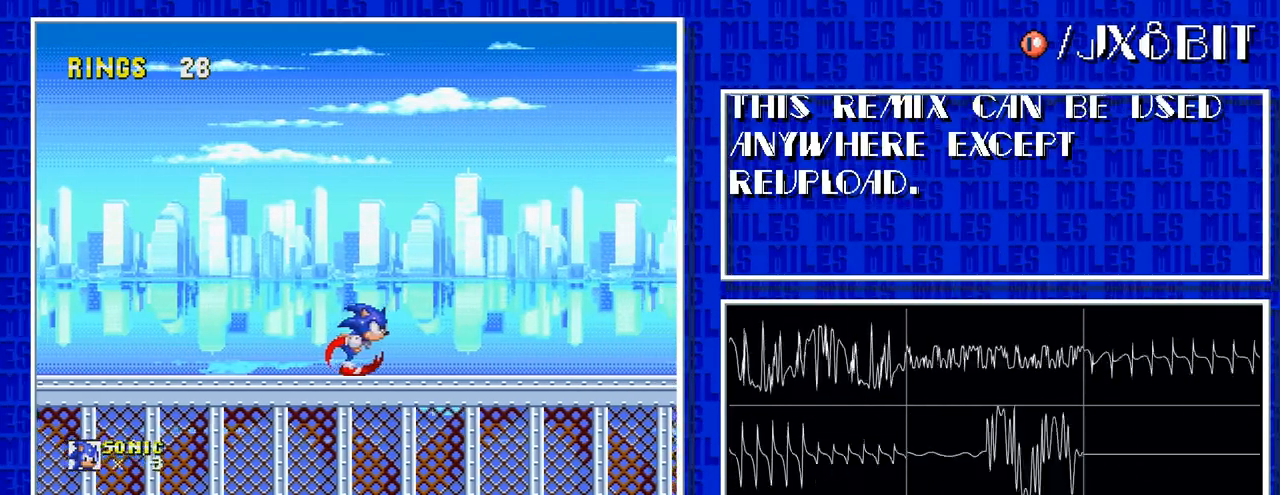
{"buttons": ["DPAD_RIGHT"], "events": []}
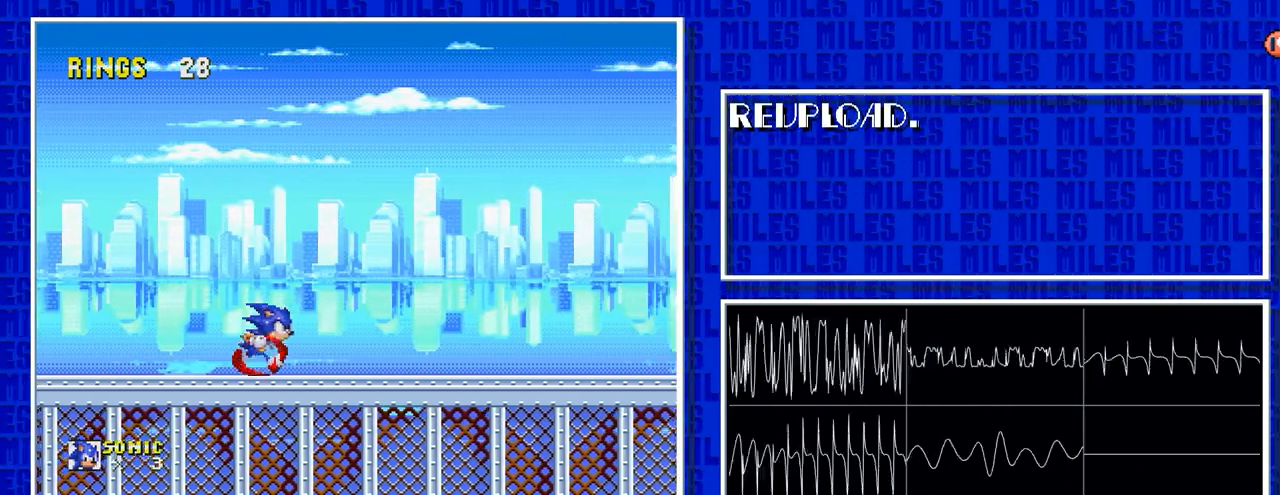
{"buttons": ["DPAD_RIGHT"], "events": []}
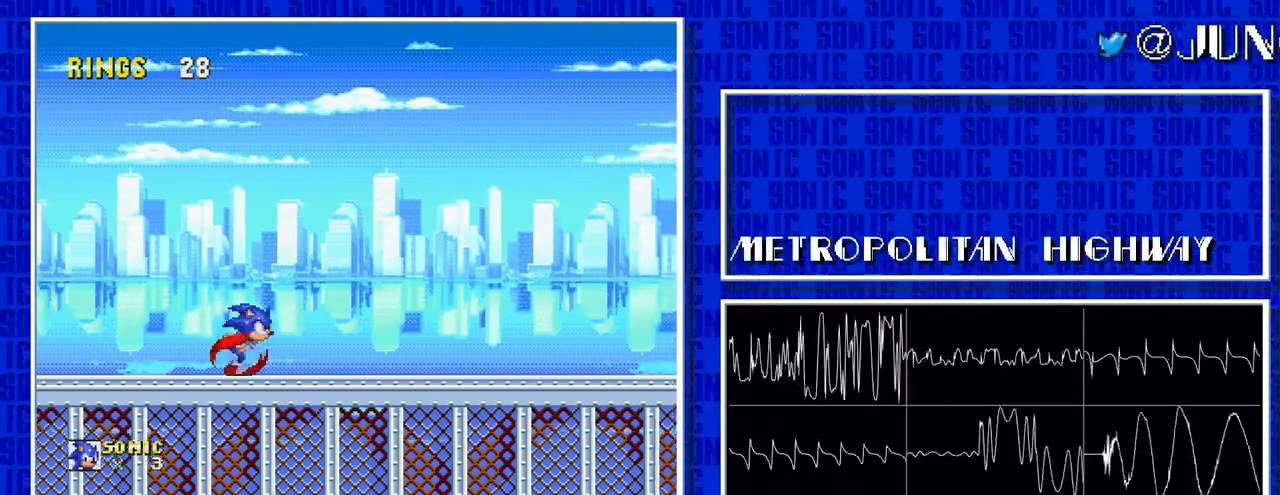
{"buttons": ["DPAD_RIGHT"], "events": []}
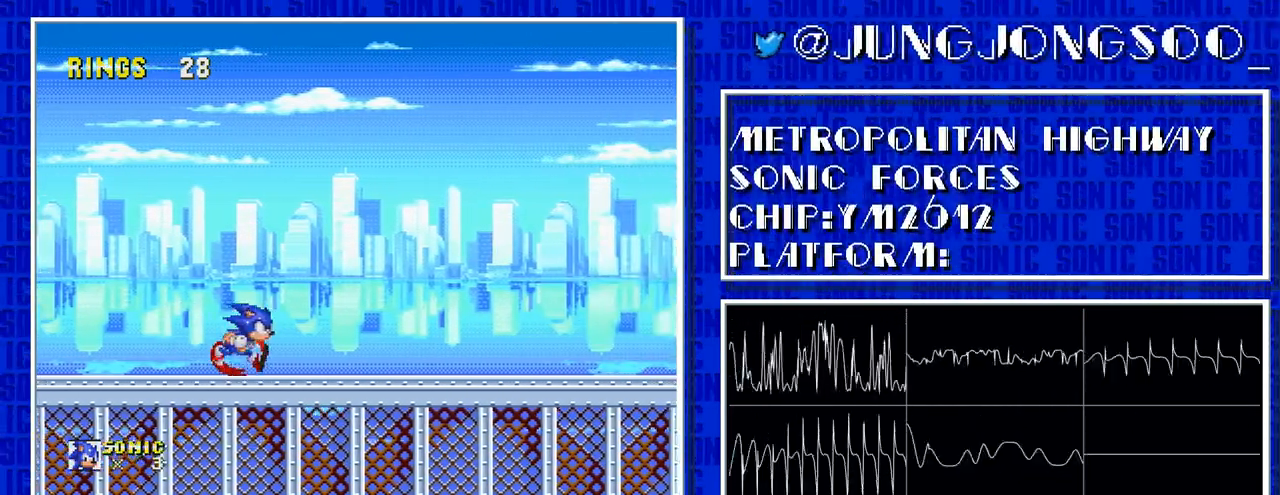
{"buttons": ["DPAD_RIGHT"], "events": []}
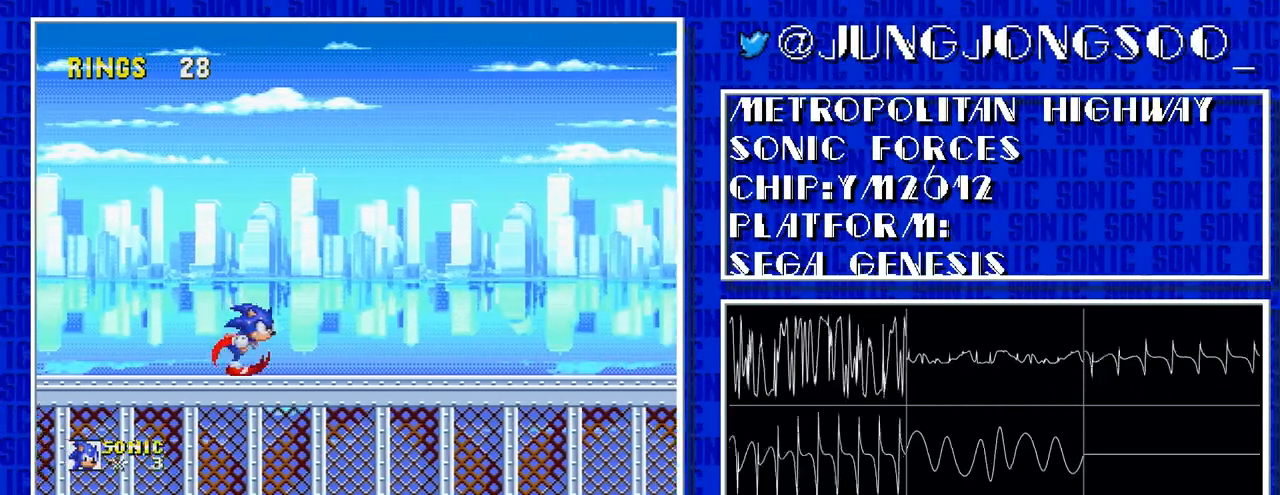
{"buttons": ["DPAD_RIGHT"], "events": []}
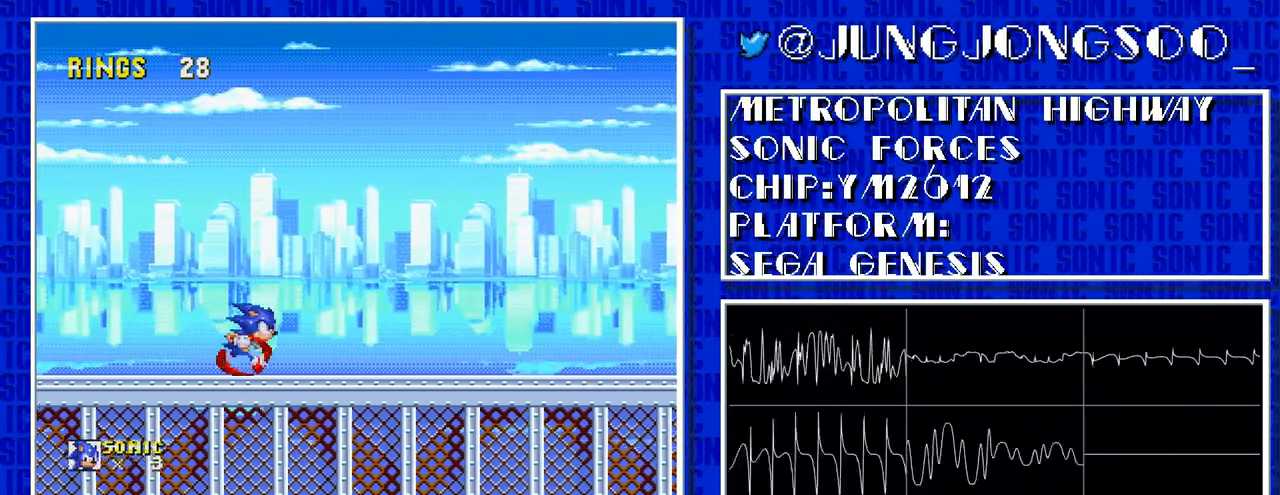
{"buttons": ["DPAD_RIGHT"], "events": []}
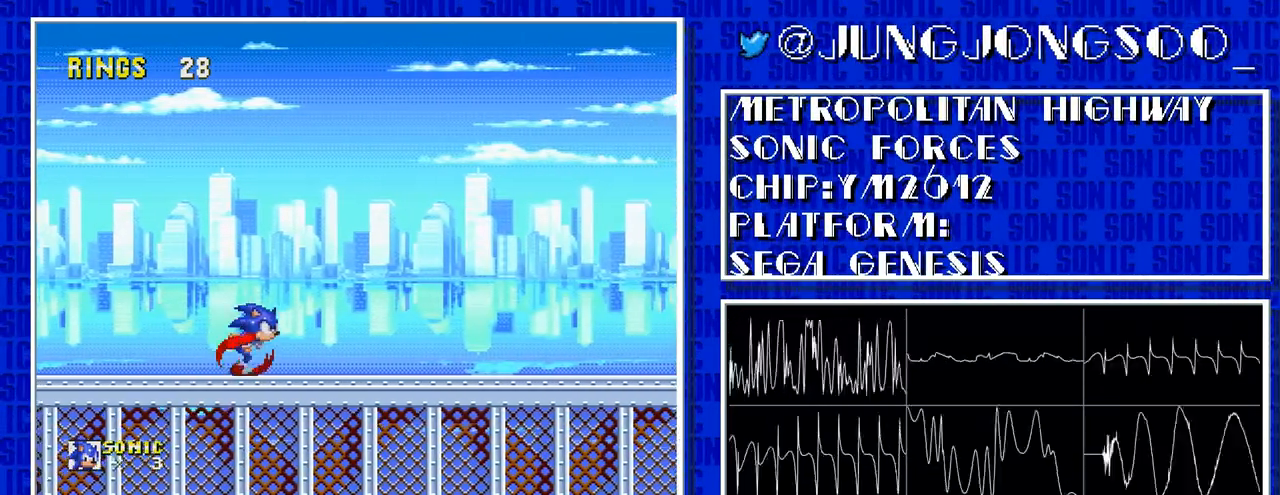
{"buttons": ["DPAD_RIGHT"], "events": []}
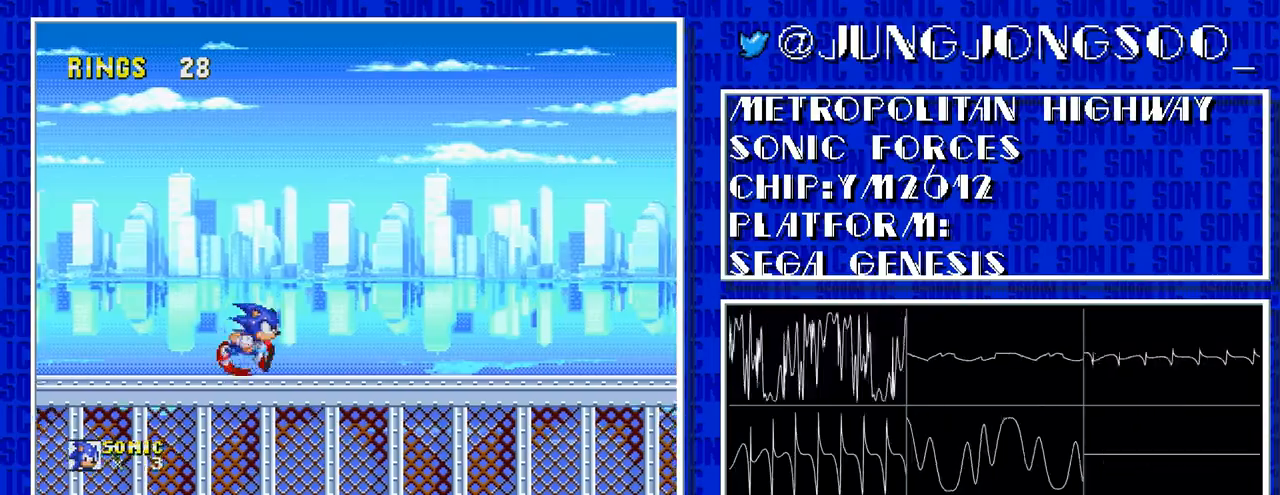
{"buttons": ["DPAD_RIGHT"], "events": []}
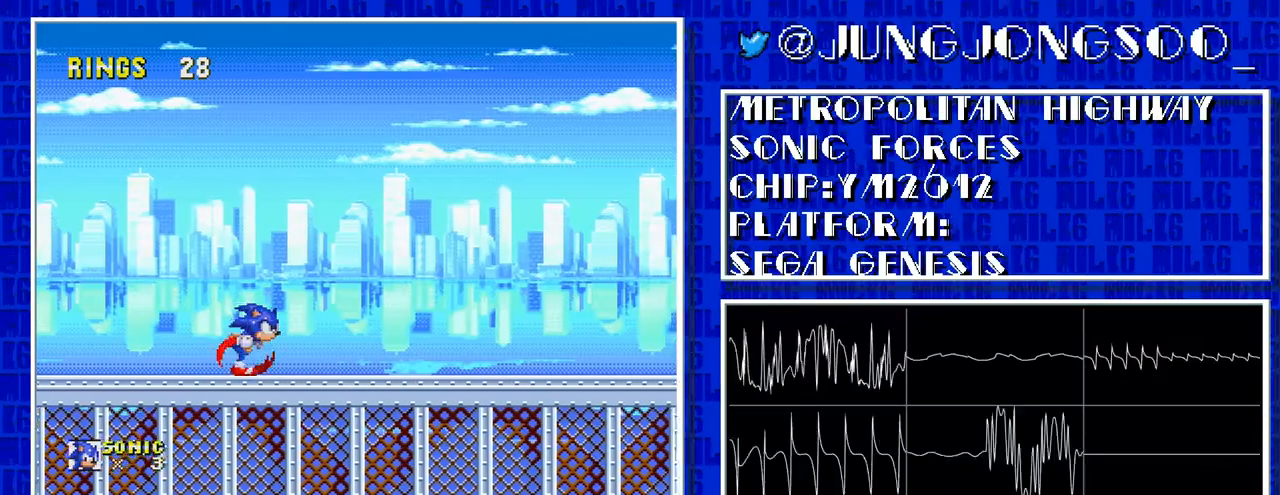
{"buttons": ["DPAD_RIGHT"], "events": []}
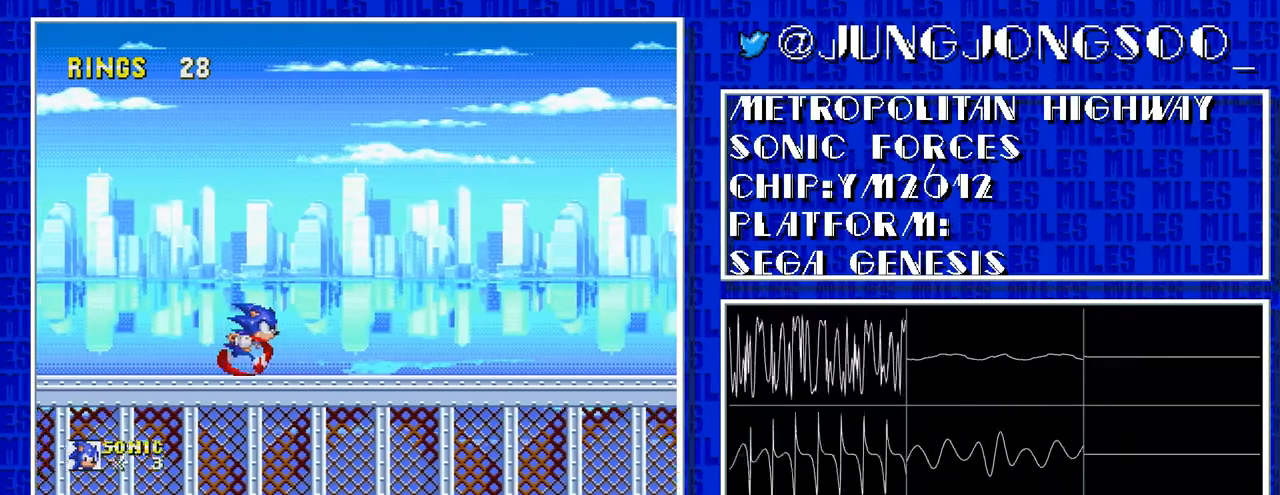
{"buttons": ["DPAD_RIGHT"], "events": []}
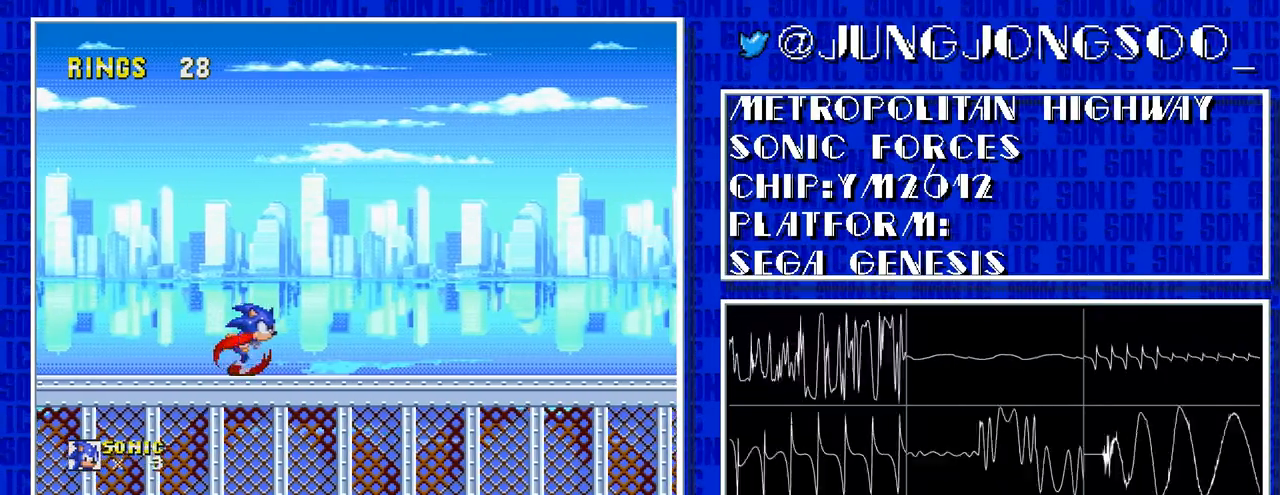
{"buttons": ["DPAD_RIGHT"], "events": []}
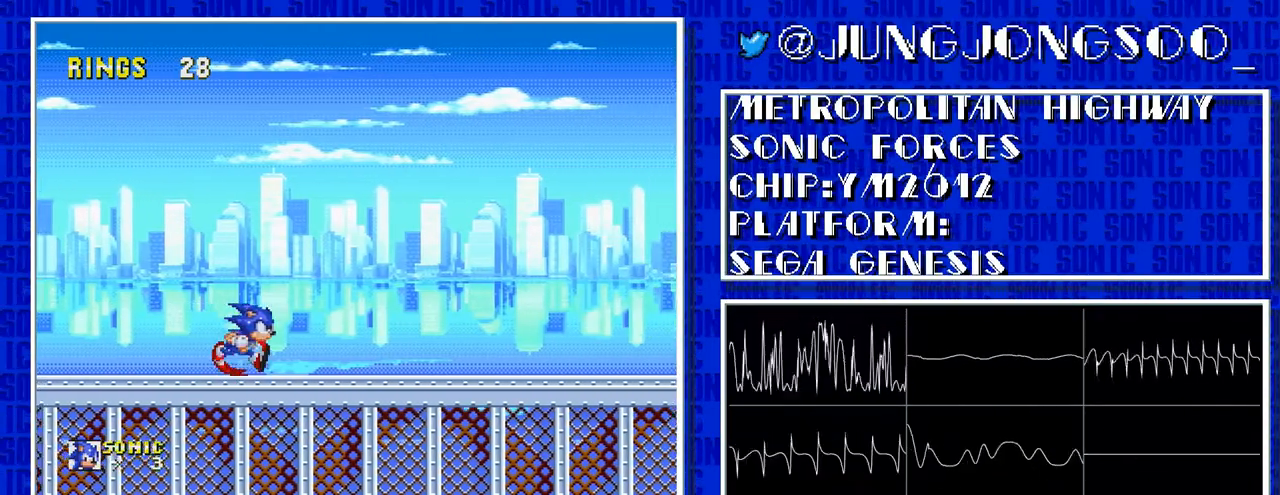
{"buttons": ["DPAD_RIGHT"], "events": []}
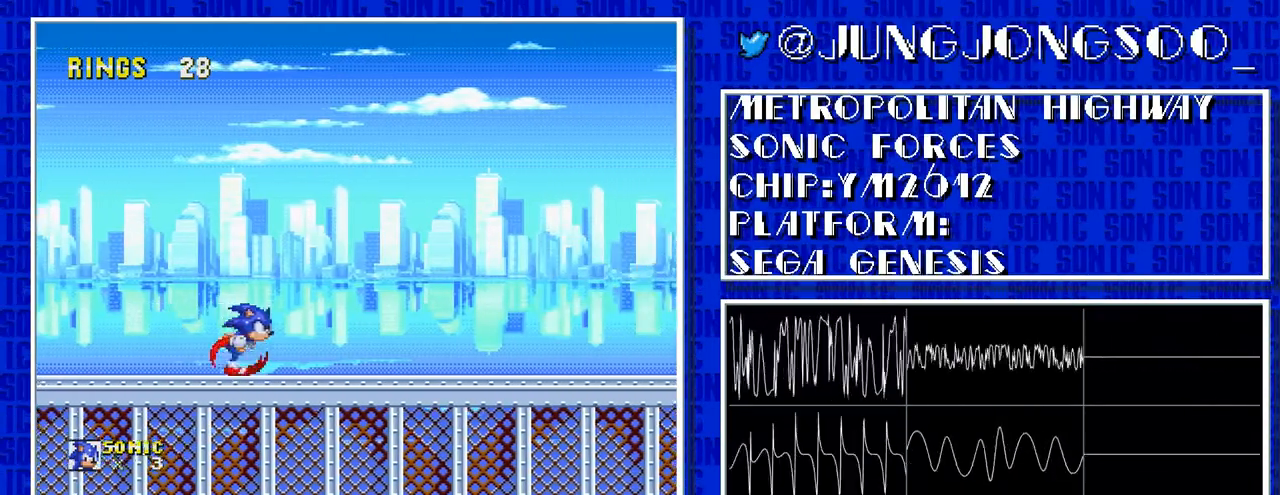
{"buttons": ["DPAD_RIGHT"], "events": []}
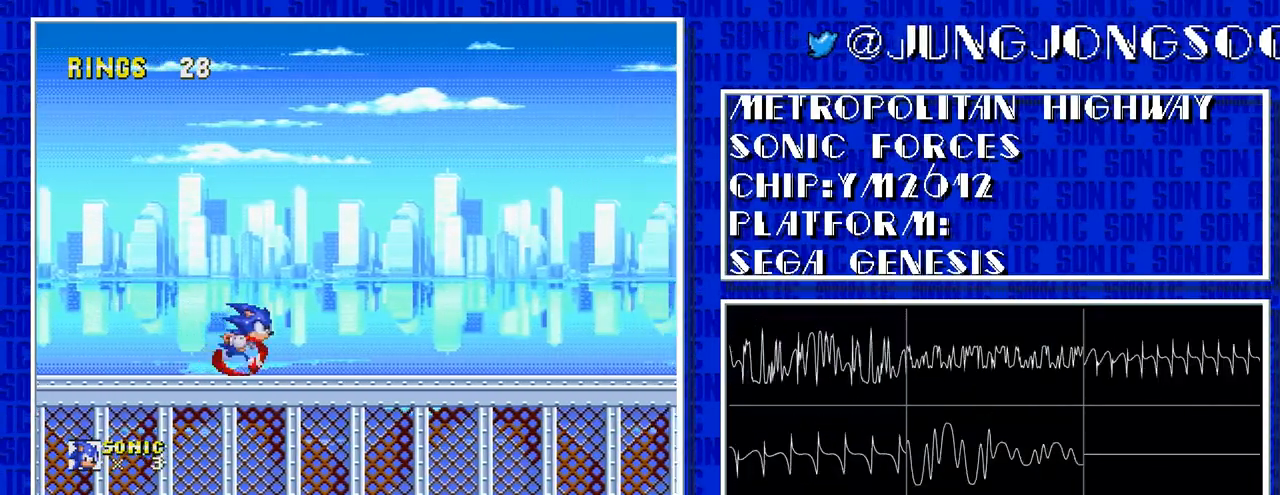
{"buttons": ["DPAD_RIGHT"], "events": []}
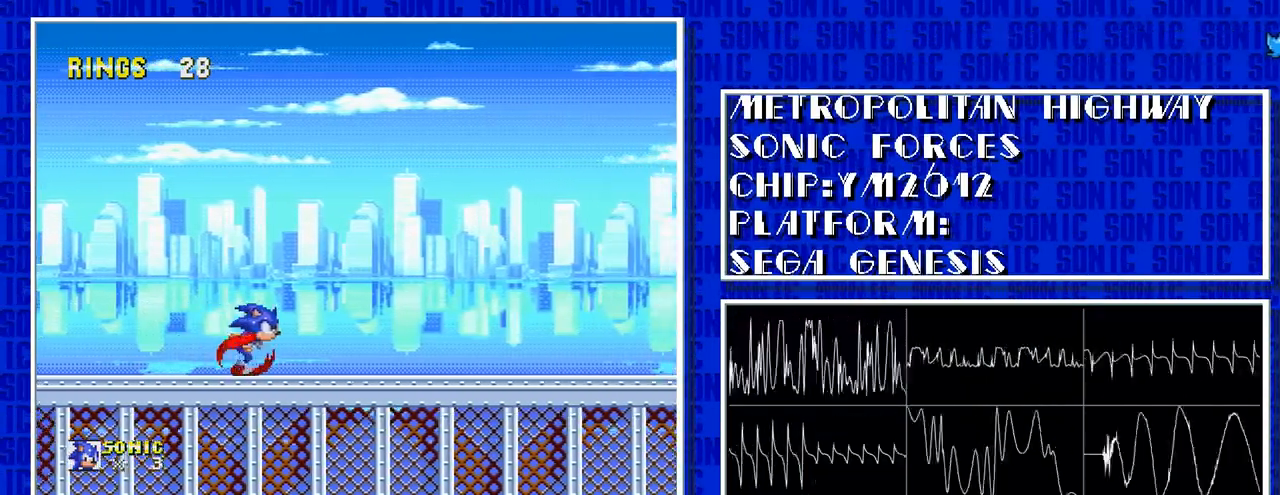
{"buttons": ["DPAD_RIGHT"], "events": []}
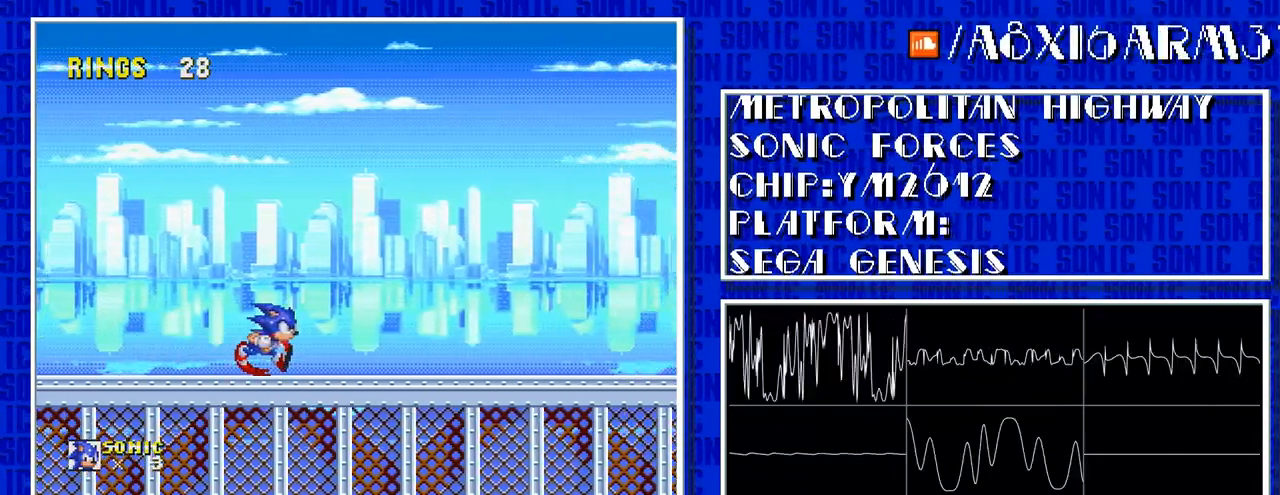
{"buttons": ["DPAD_RIGHT"], "events": []}
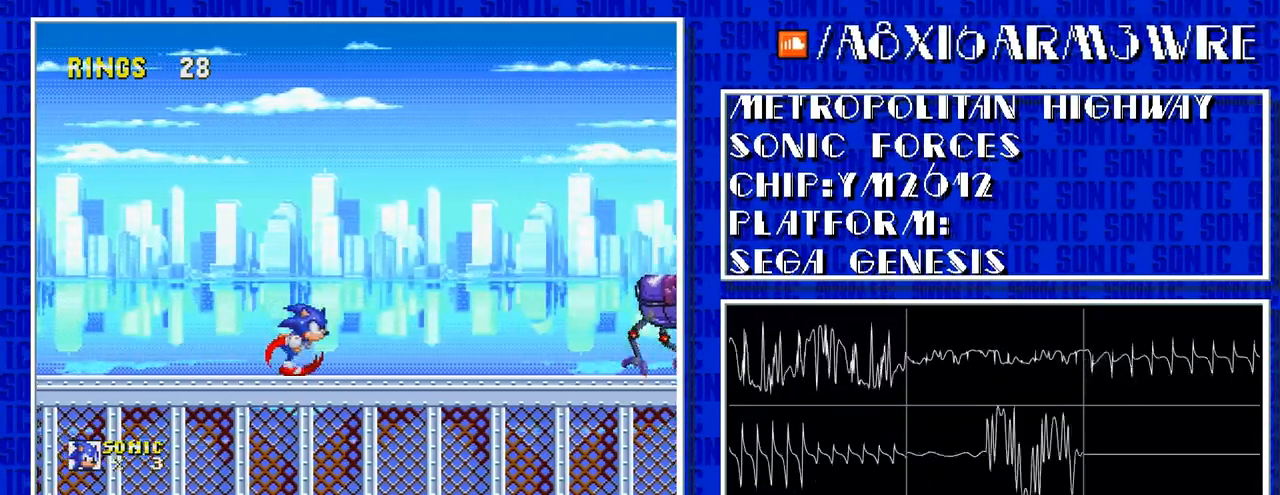
{"buttons": ["DPAD_RIGHT"], "events": []}
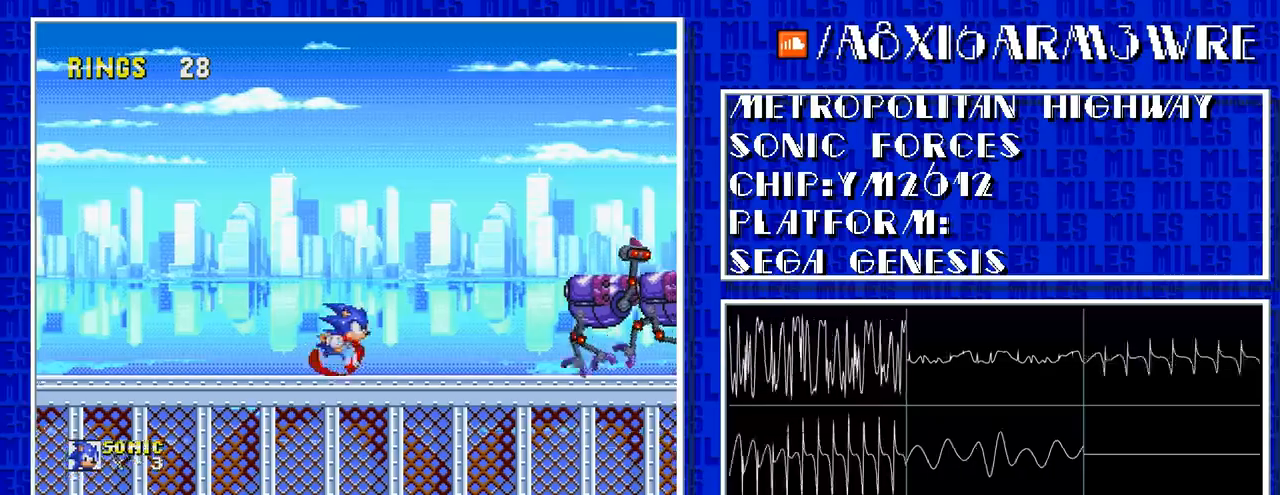
{"buttons": ["DPAD_DOWN", "DPAD_RIGHT"], "events": [[450, "DPAD_DOWN", "down"]]}
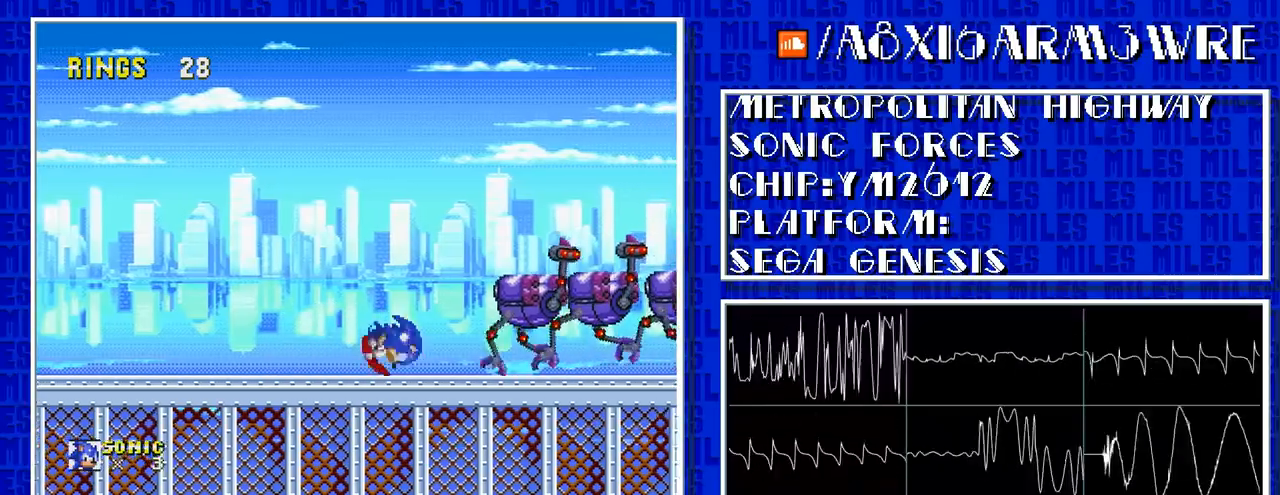
{"buttons": [], "events": [[117, "DPAD_DOWN", "up"], [417, "DPAD_RIGHT", "up"]]}
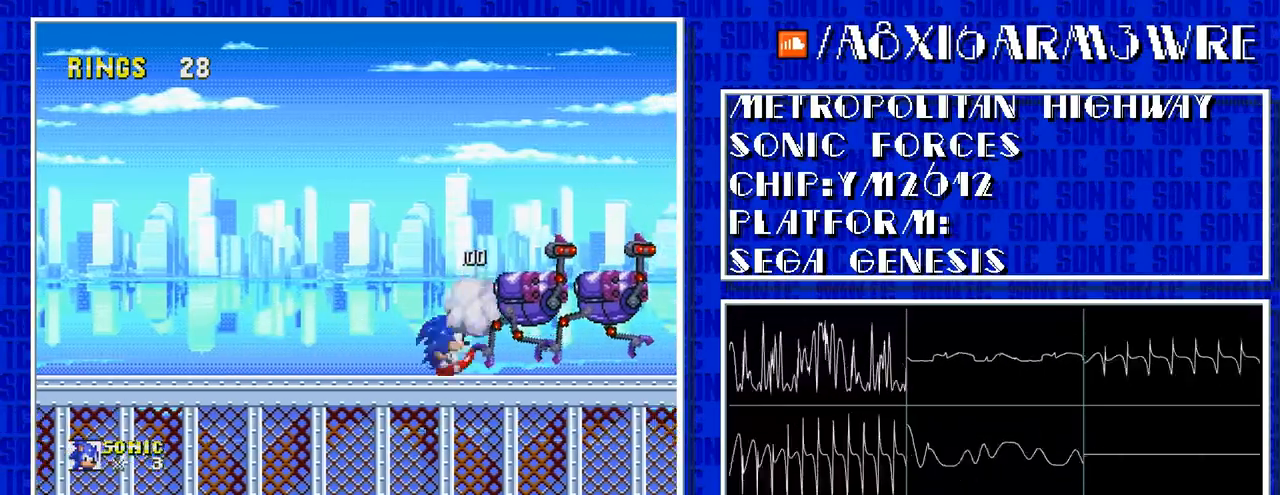
{"buttons": [], "events": []}
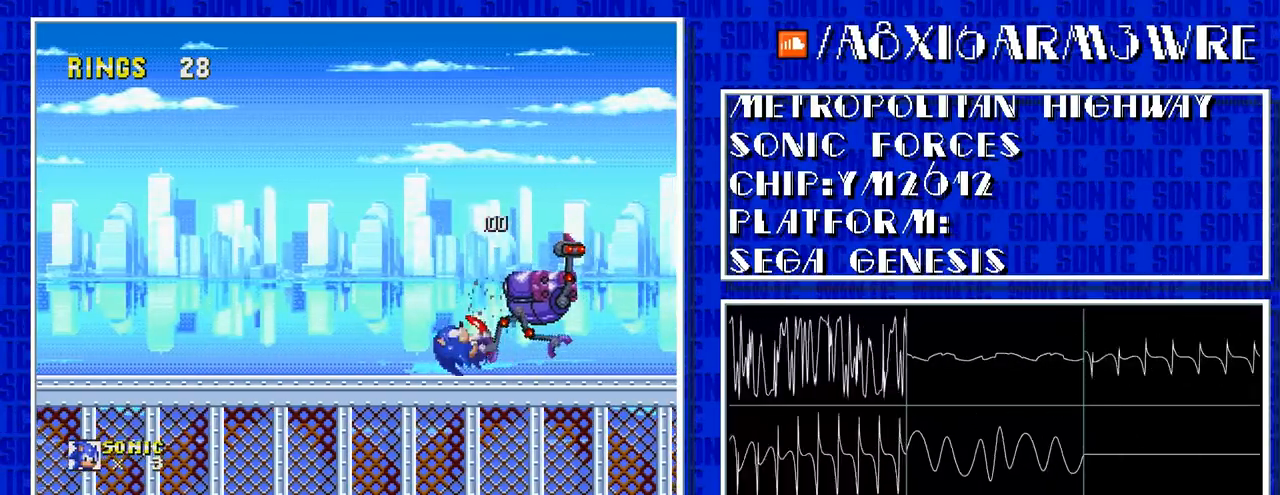
{"buttons": [], "events": []}
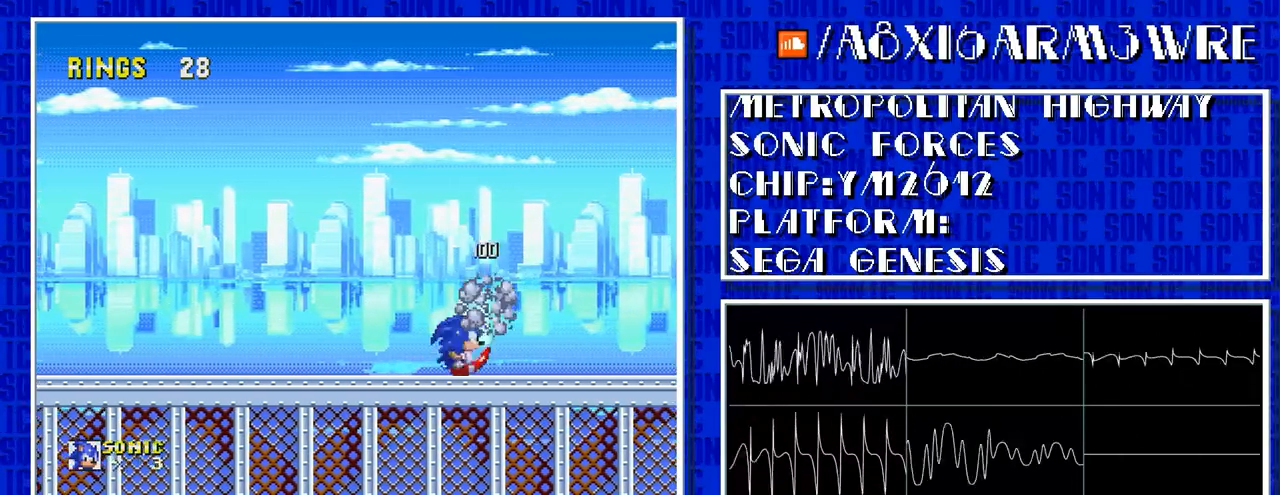
{"buttons": [], "events": []}
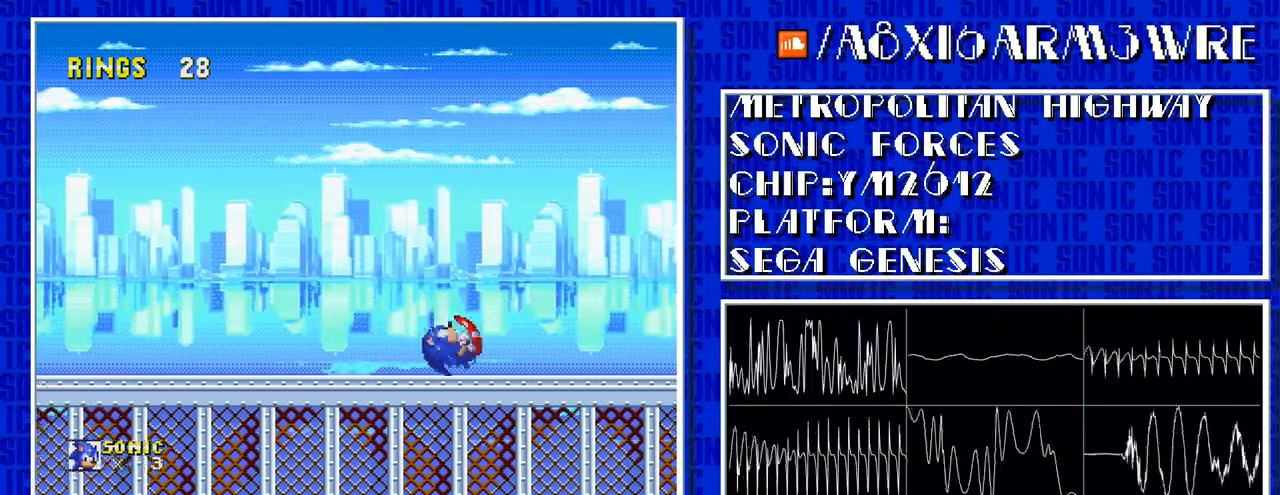
{"buttons": [], "events": []}
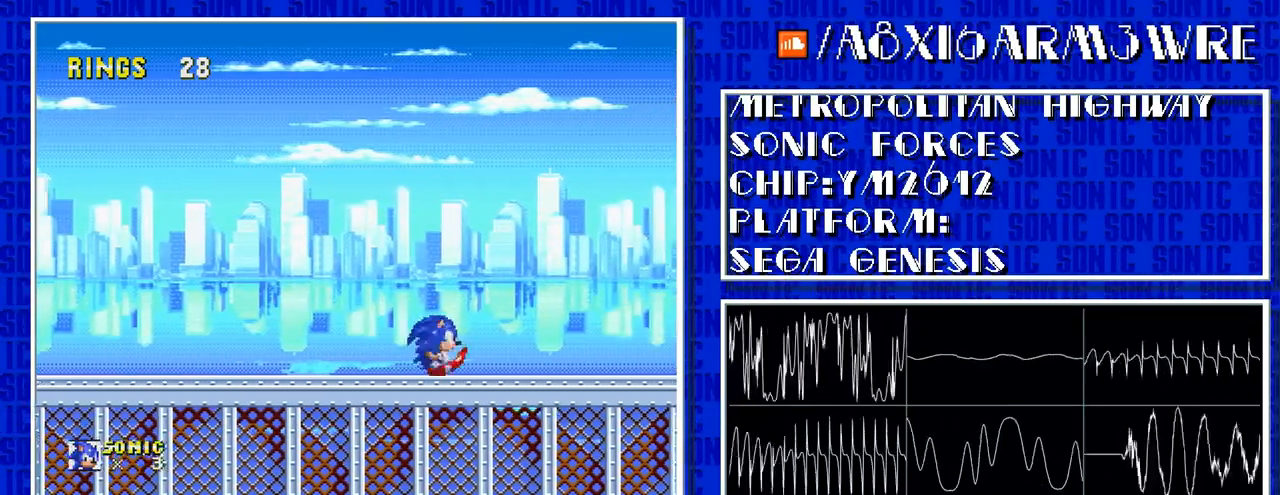
{"buttons": []}
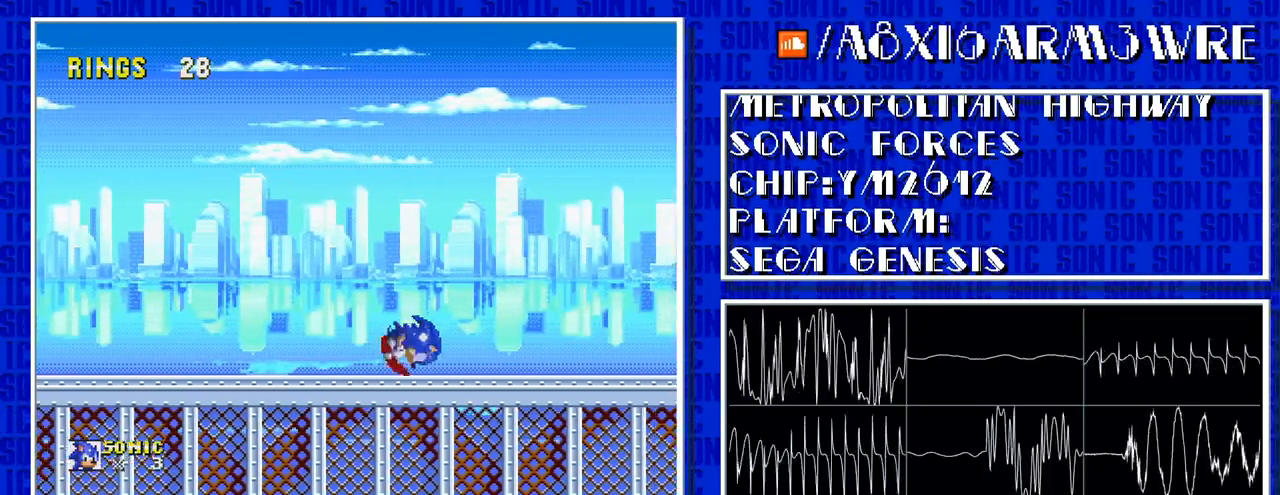
{"buttons": ["DPAD_RIGHT"], "events": [[67, "DPAD_RIGHT", "down"]]}